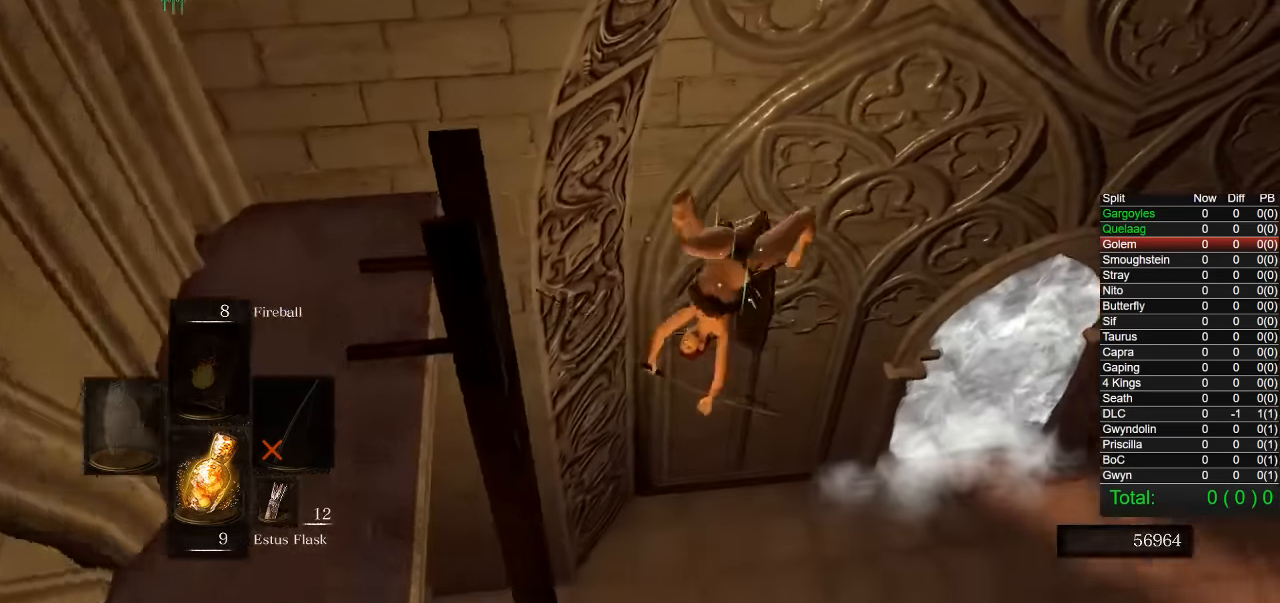
Gameplay with a controller (PlayStation layout); each line is a JSON object with the inputs held at the frame after it. "button_events" lists button changes between this image and that frame as [ms after this image, input, new state], when the widget could be followed in between (sticks are given only as held states).
{"buttons": ["CIRCLE"], "left_stick": "up-right", "right_stick": "center", "button_events": [[167, "CIRCLE", "down"], [234, "CIRCLE", "up"], [300, "CIRCLE", "down"], [400, "CIRCLE", "up"], [484, "CIRCLE", "down"]]}
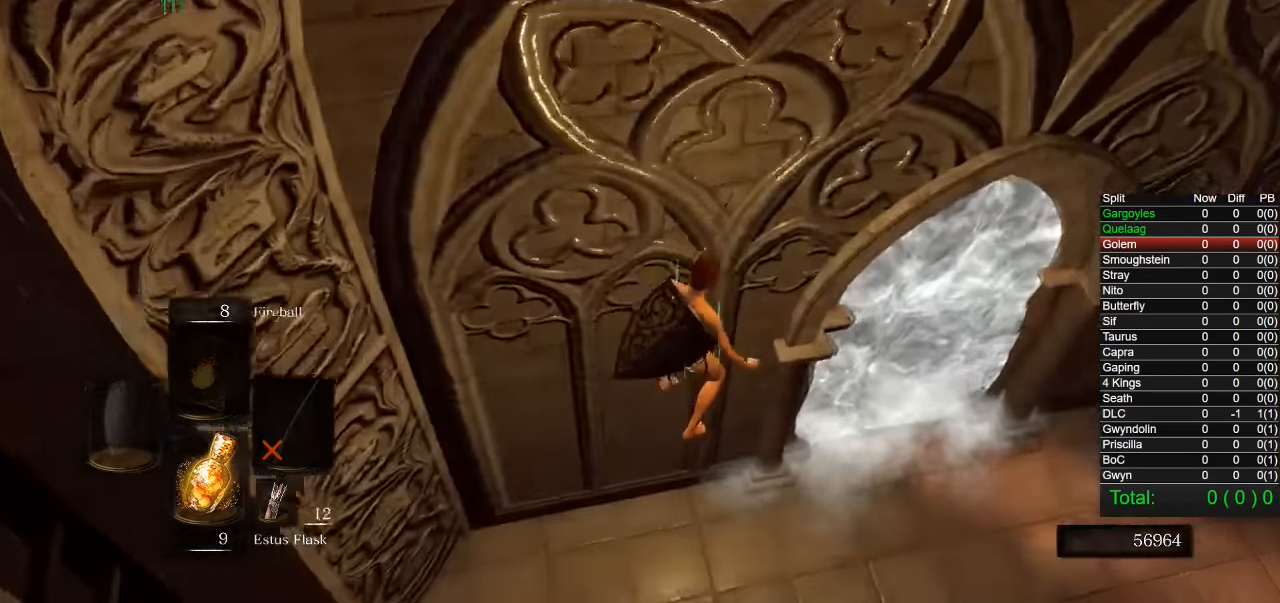
{"buttons": ["CIRCLE"], "left_stick": "up", "right_stick": "center", "button_events": [[50, "CIRCLE", "up"], [134, "CIRCLE", "down"], [234, "CIRCLE", "up"], [300, "CIRCLE", "down"], [384, "CIRCLE", "up"], [450, "CIRCLE", "down"]]}
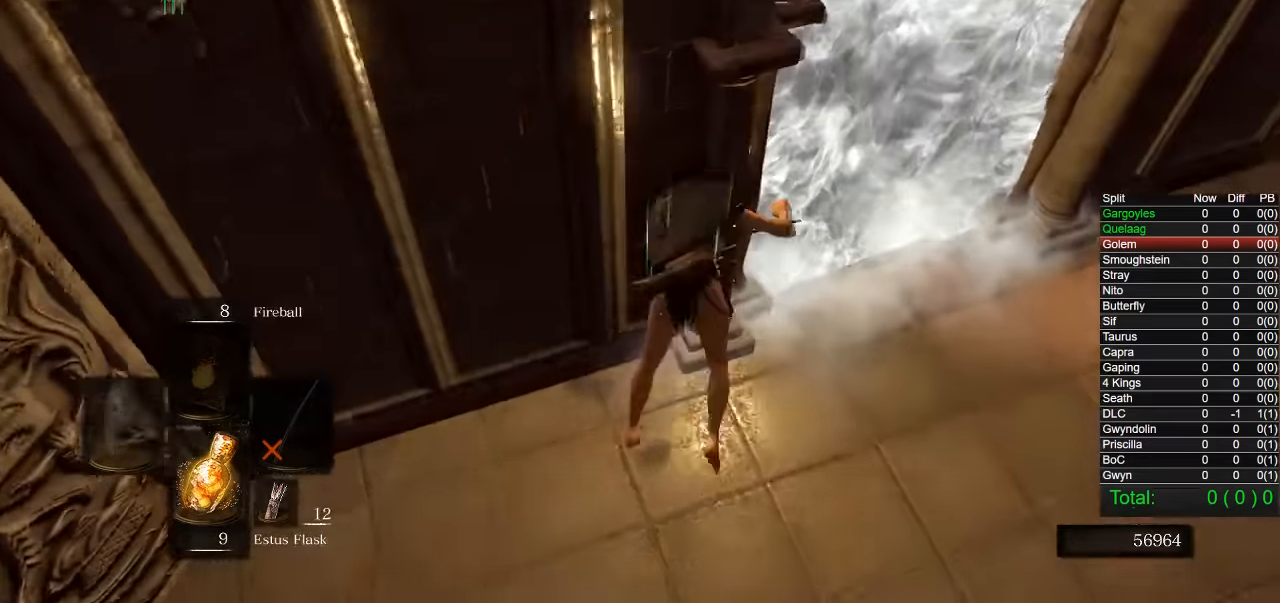
{"buttons": [], "left_stick": "right", "right_stick": "center", "button_events": [[50, "CIRCLE", "up"]]}
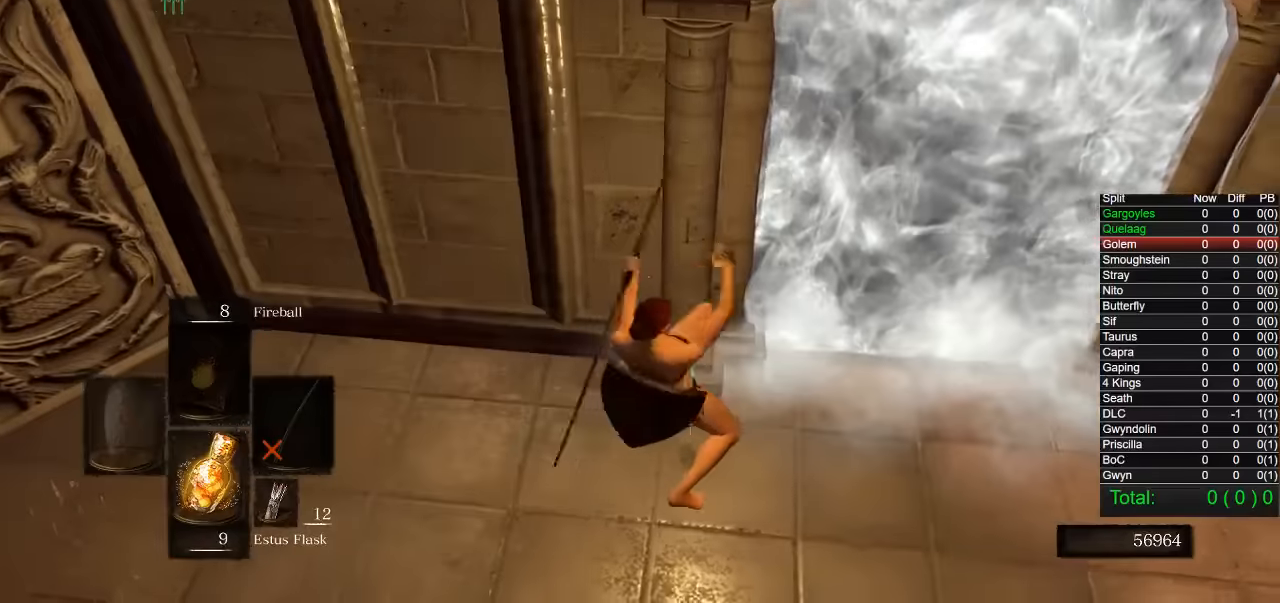
{"buttons": ["CROSS"], "left_stick": "right", "right_stick": "center", "button_events": [[483, "CROSS", "down"]]}
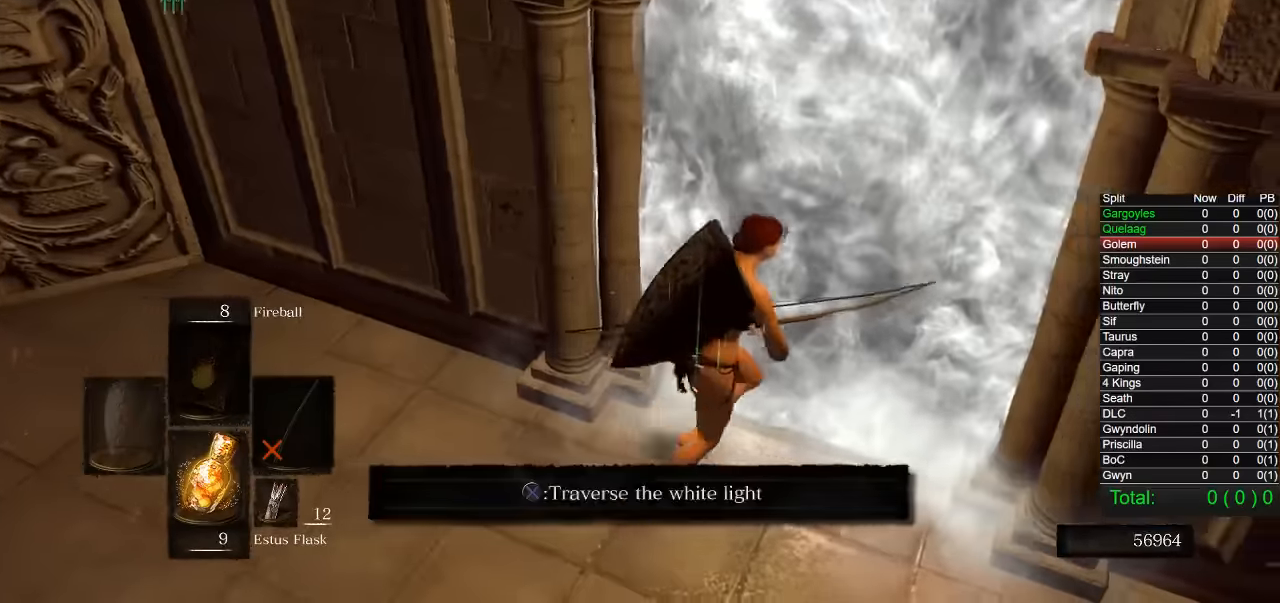
{"buttons": ["CROSS"], "left_stick": "center", "right_stick": "center", "button_events": [[83, "CROSS", "up"], [150, "CROSS", "down"], [233, "CROSS", "up"], [316, "CROSS", "down"], [416, "CROSS", "up"], [500, "CROSS", "down"]]}
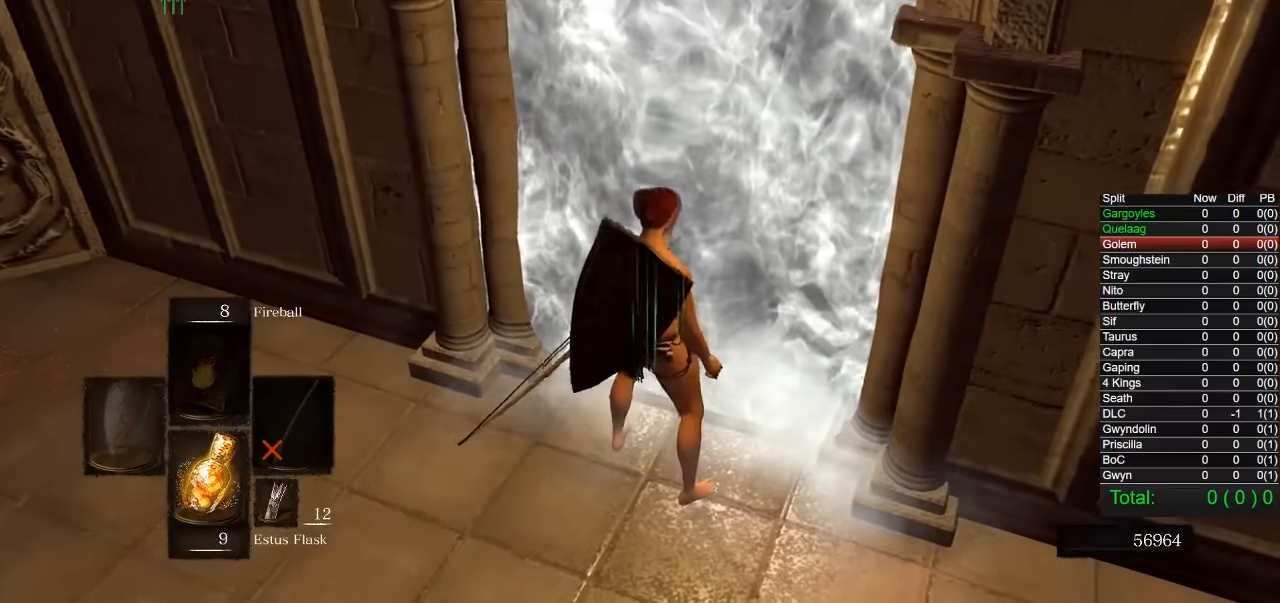
{"buttons": [], "left_stick": "center", "right_stick": "center", "button_events": [[100, "CROSS", "up"]]}
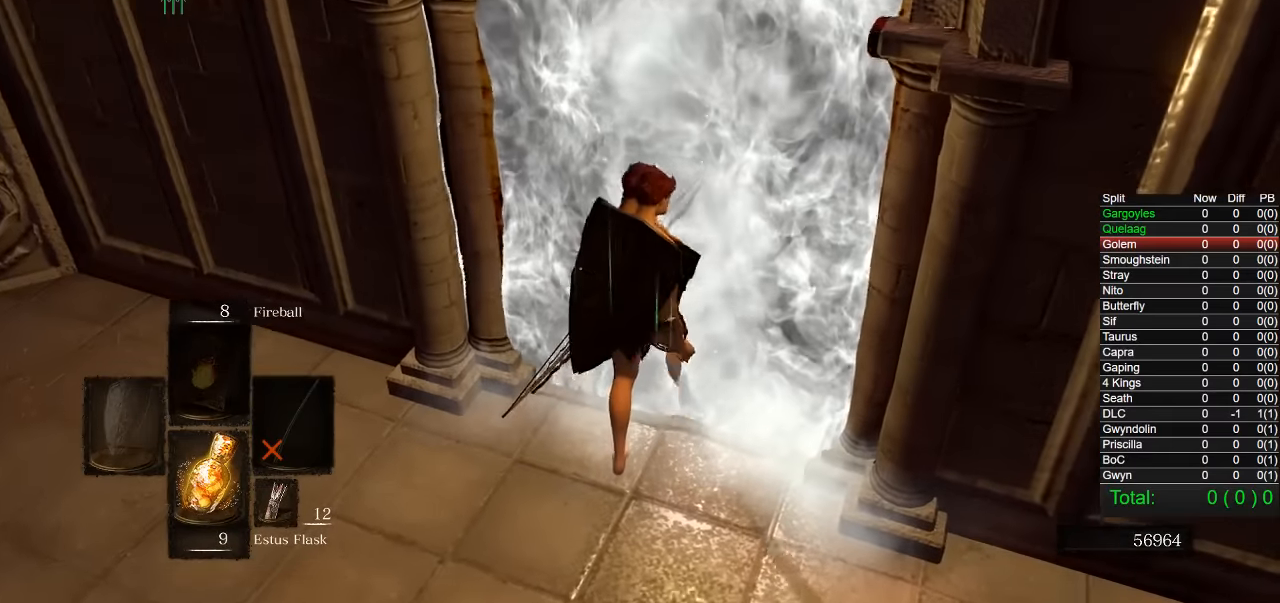
{"buttons": [], "left_stick": "center", "right_stick": "center", "button_events": []}
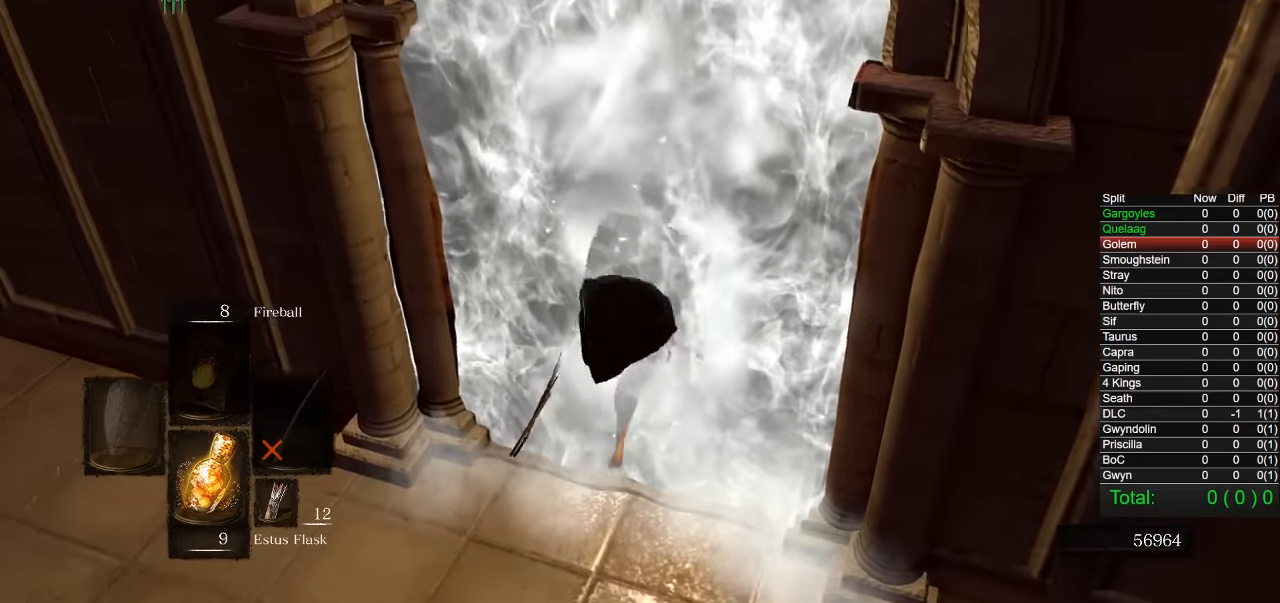
{"buttons": [], "left_stick": "center", "right_stick": "center", "button_events": []}
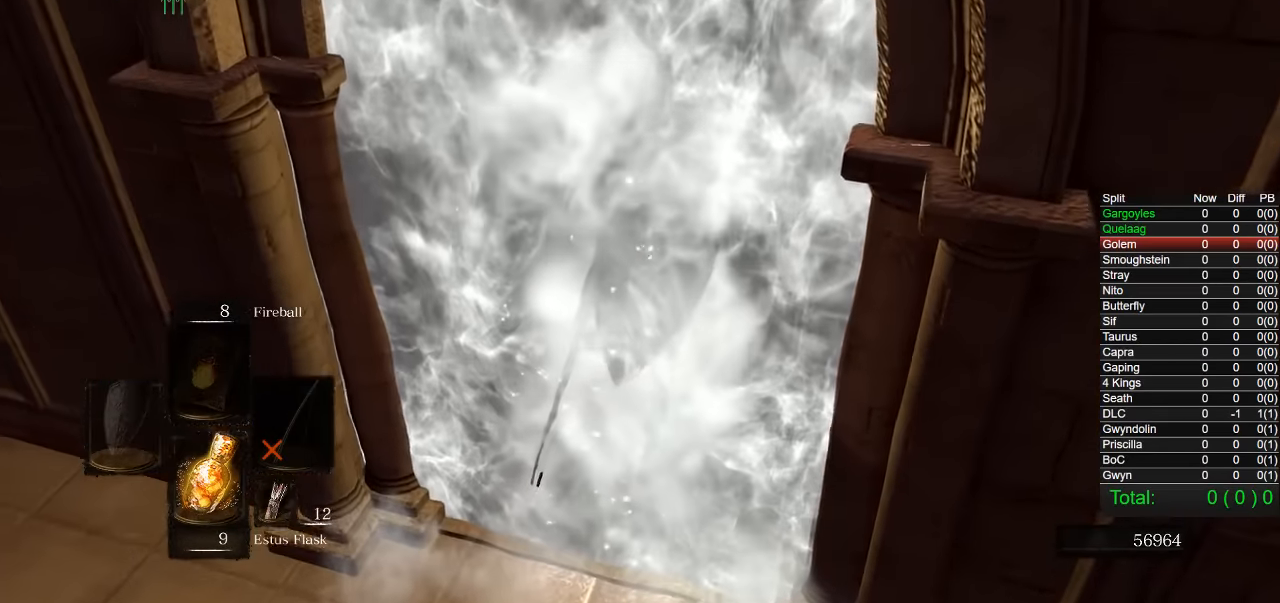
{"buttons": ["CIRCLE"], "left_stick": "up", "right_stick": "center", "button_events": [[416, "CIRCLE", "down"]]}
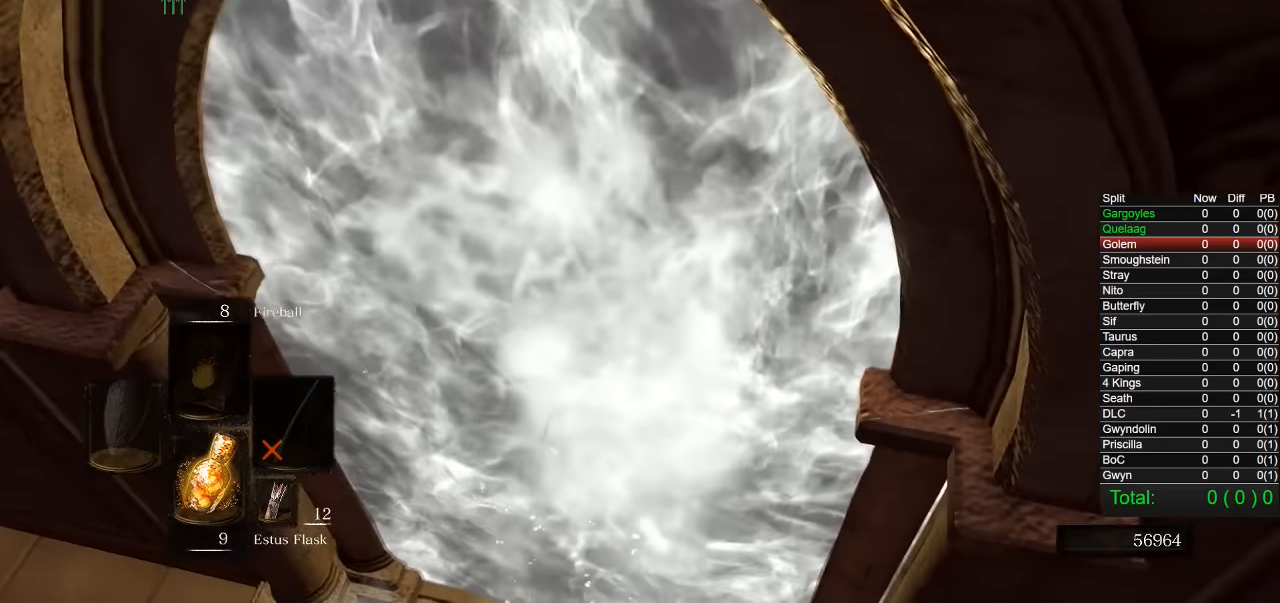
{"buttons": ["CIRCLE"], "left_stick": "up", "right_stick": "center", "button_events": []}
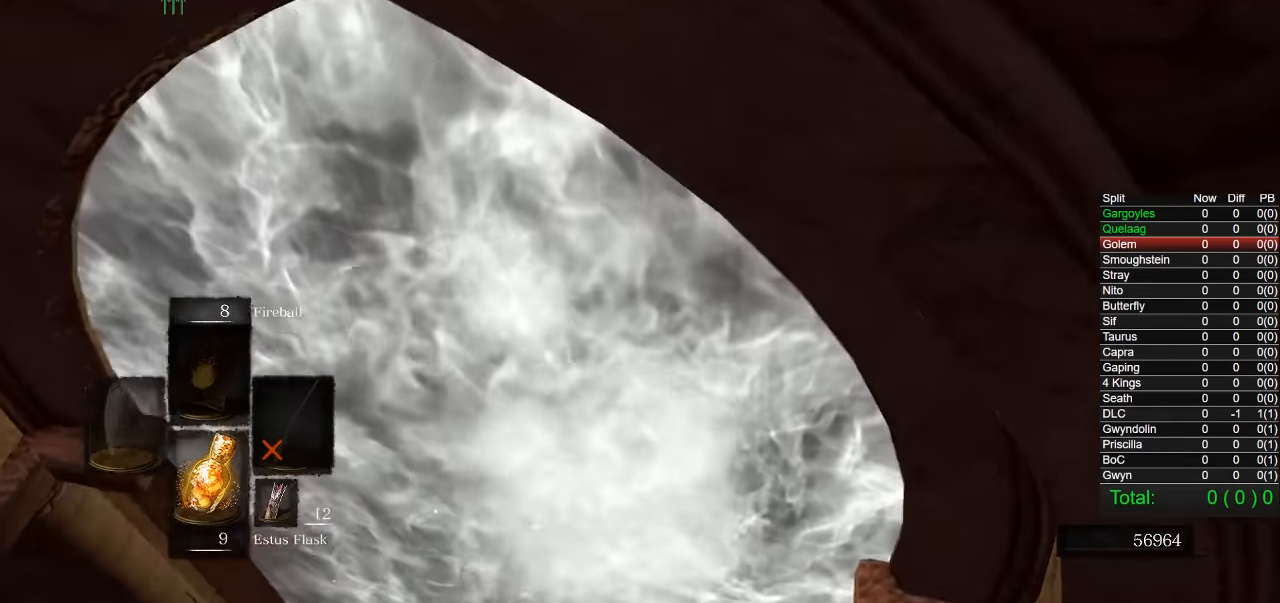
{"buttons": ["CIRCLE"], "left_stick": "up", "right_stick": "center", "button_events": []}
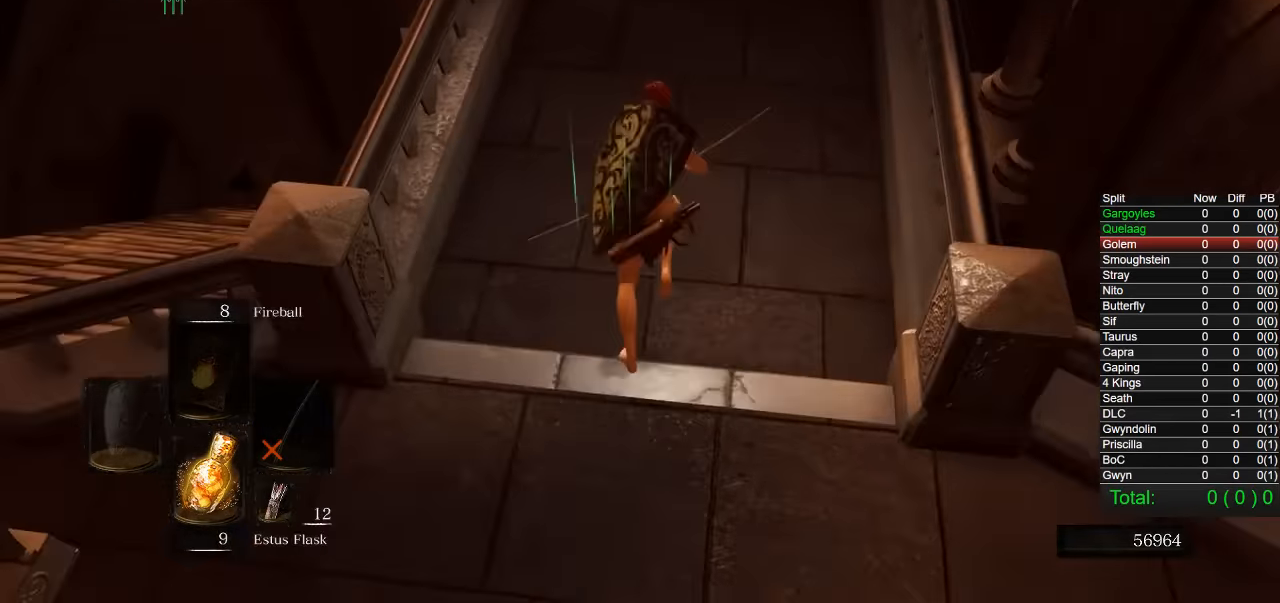
{"buttons": ["CIRCLE"], "left_stick": "up", "right_stick": "center", "button_events": []}
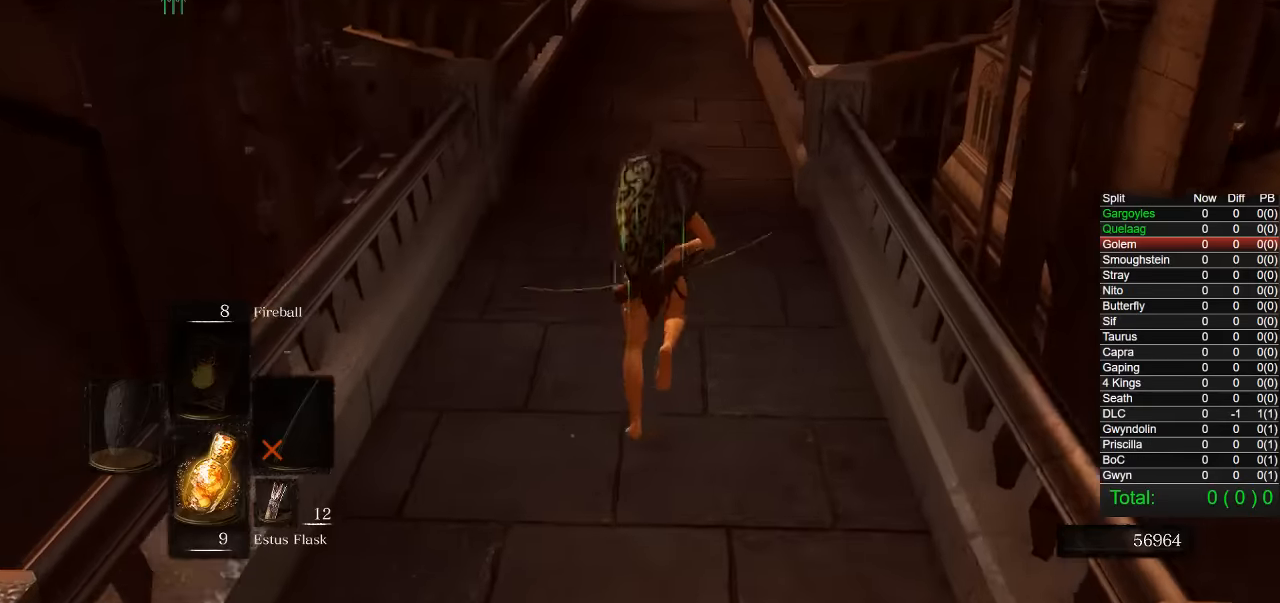
{"buttons": ["CIRCLE"], "left_stick": "up", "right_stick": "center", "button_events": []}
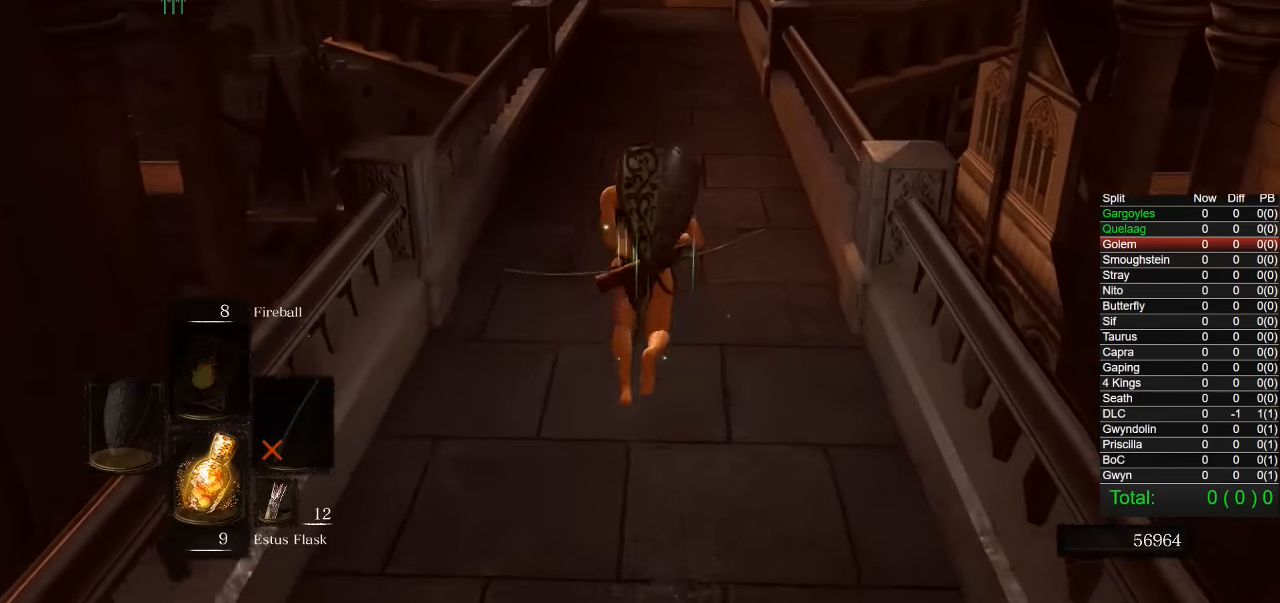
{"buttons": ["CIRCLE"], "left_stick": "up", "right_stick": "center"}
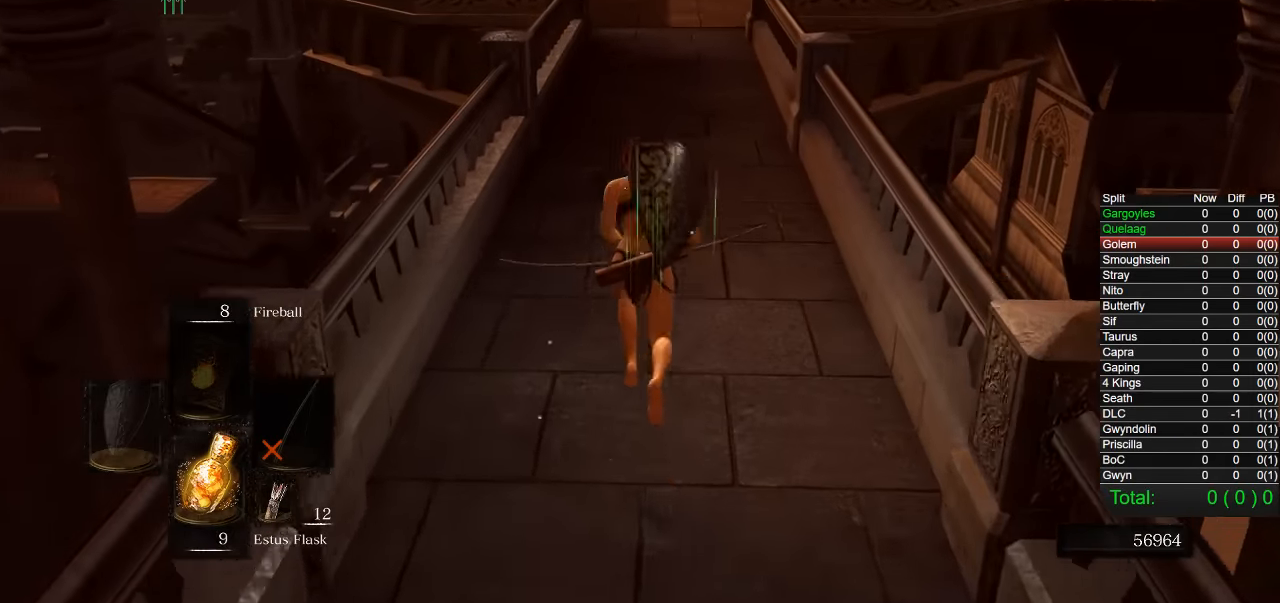
{"buttons": ["CIRCLE"], "left_stick": "up", "right_stick": "center", "button_events": []}
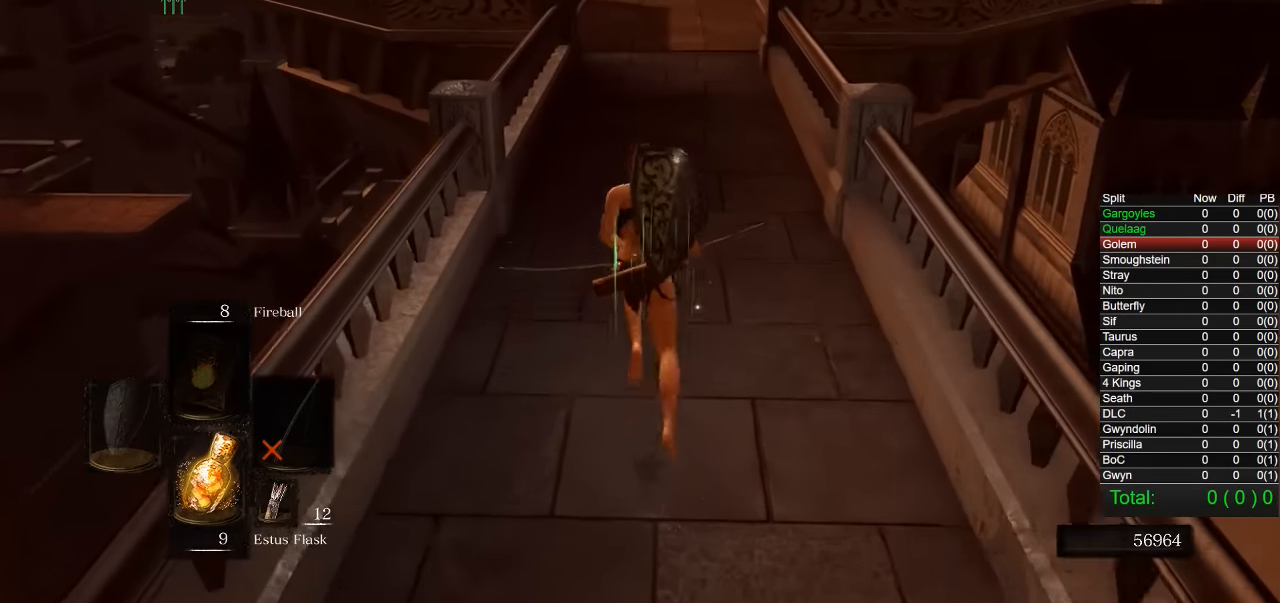
{"buttons": ["CIRCLE"], "left_stick": "up", "right_stick": "center", "button_events": []}
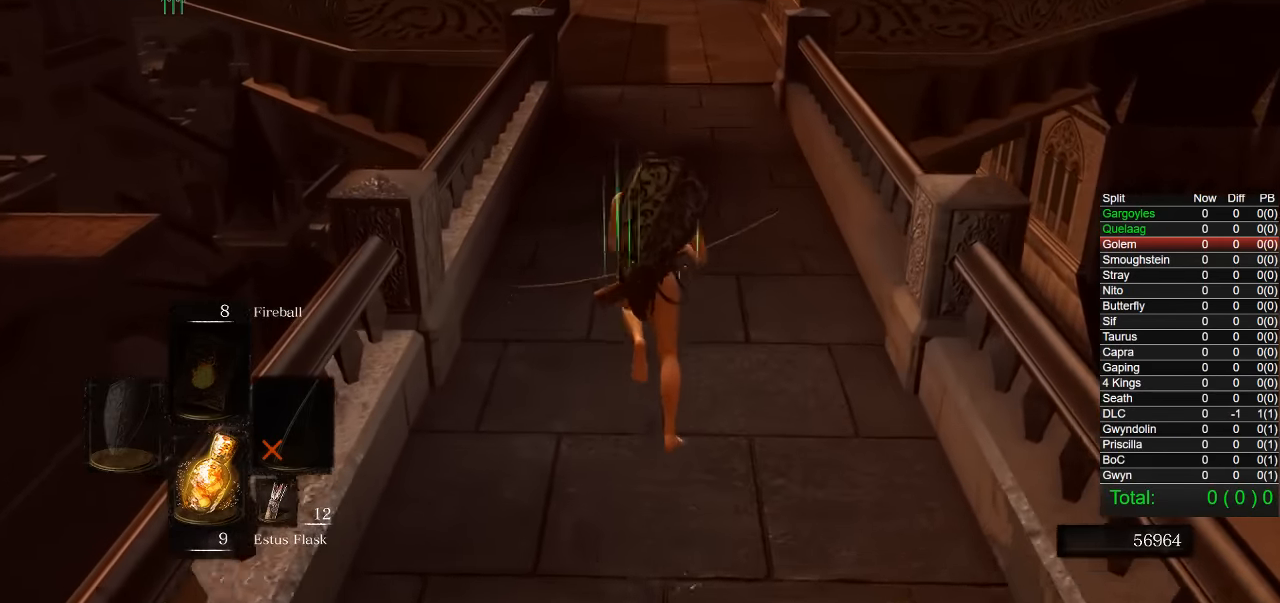
{"buttons": ["CIRCLE"], "left_stick": "up", "right_stick": "center", "button_events": []}
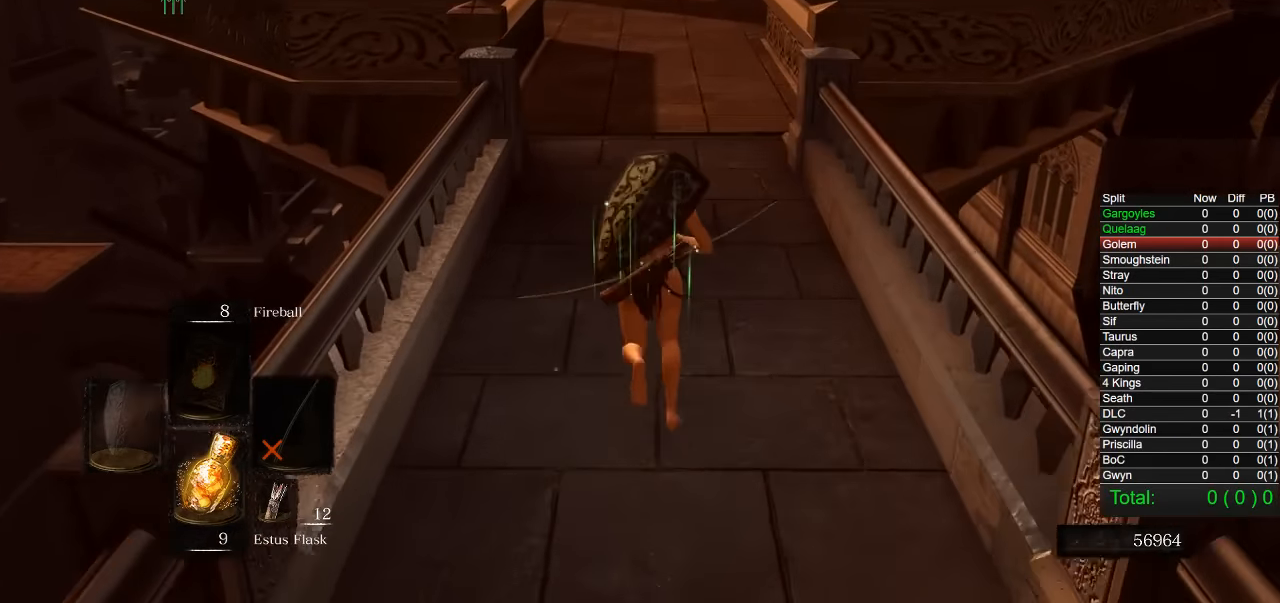
{"buttons": ["CIRCLE"], "left_stick": "up", "right_stick": "center", "button_events": []}
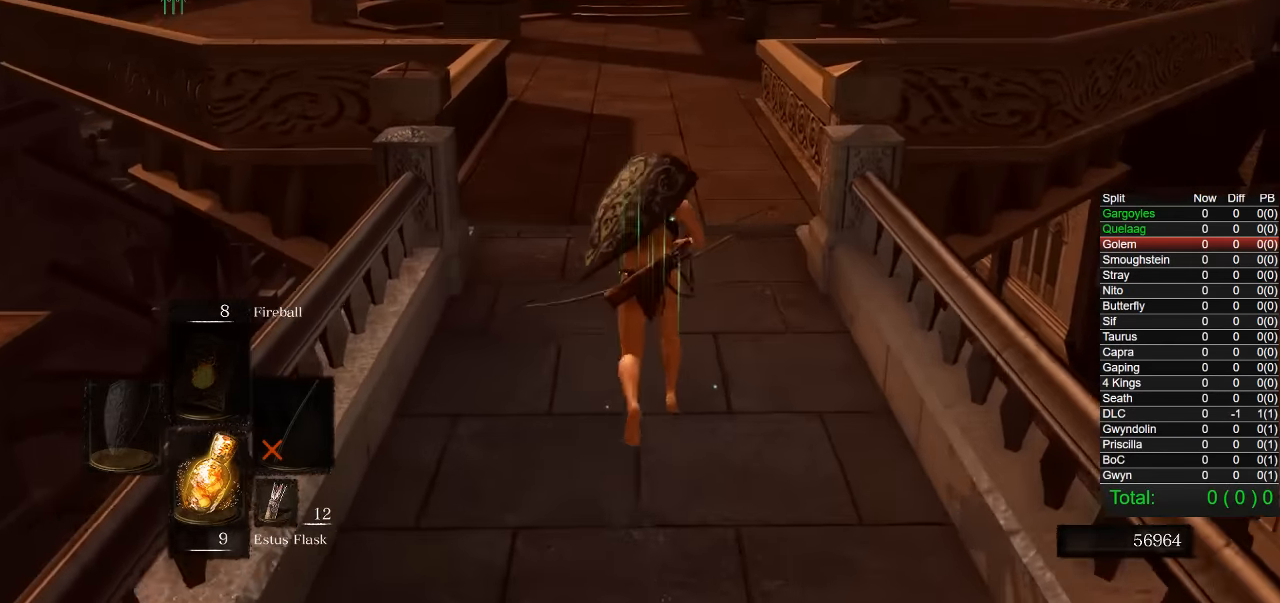
{"buttons": ["CIRCLE"], "left_stick": "up", "right_stick": "center", "button_events": []}
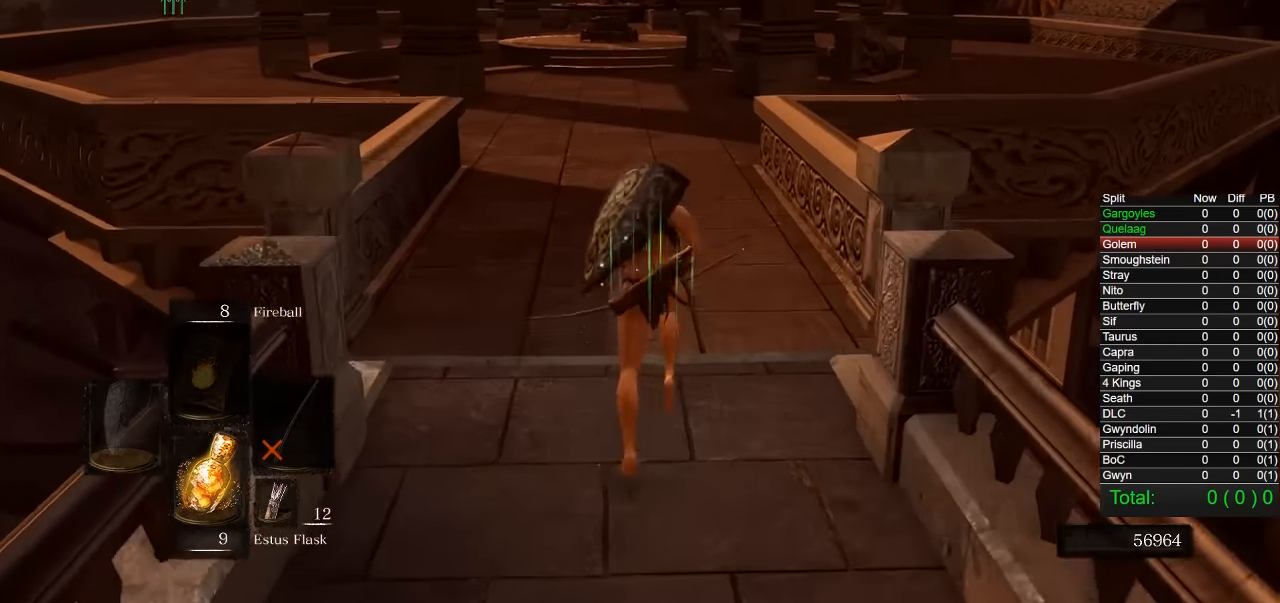
{"buttons": ["CIRCLE"], "left_stick": "up", "right_stick": "center", "button_events": []}
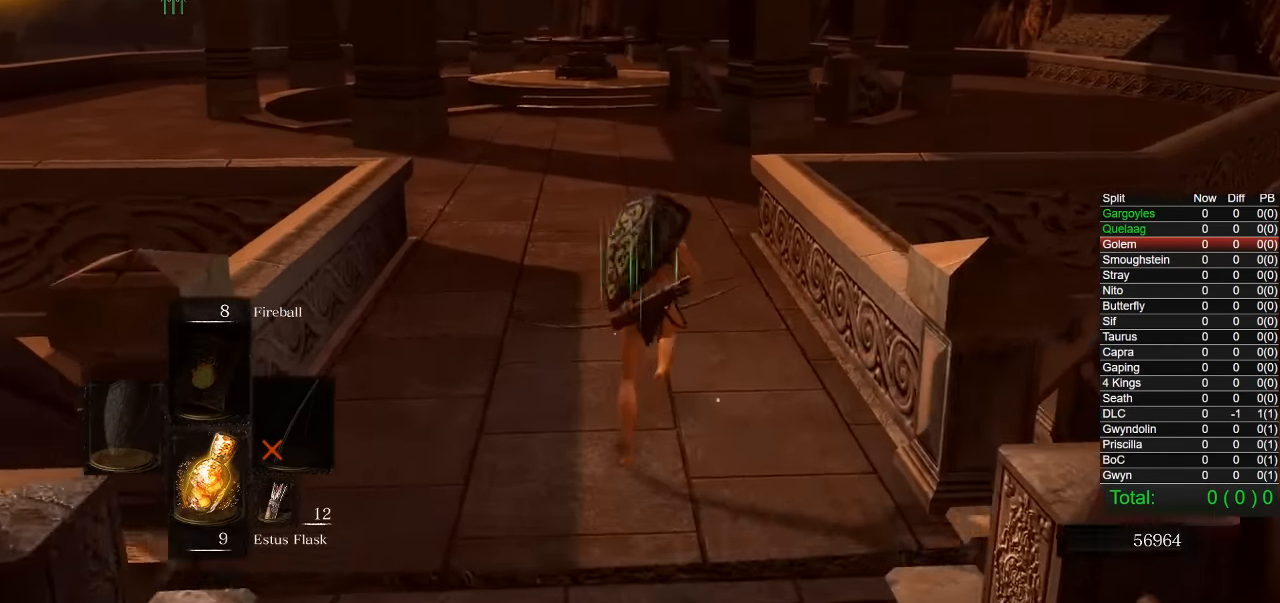
{"buttons": ["CIRCLE"], "left_stick": "up", "right_stick": "center", "button_events": []}
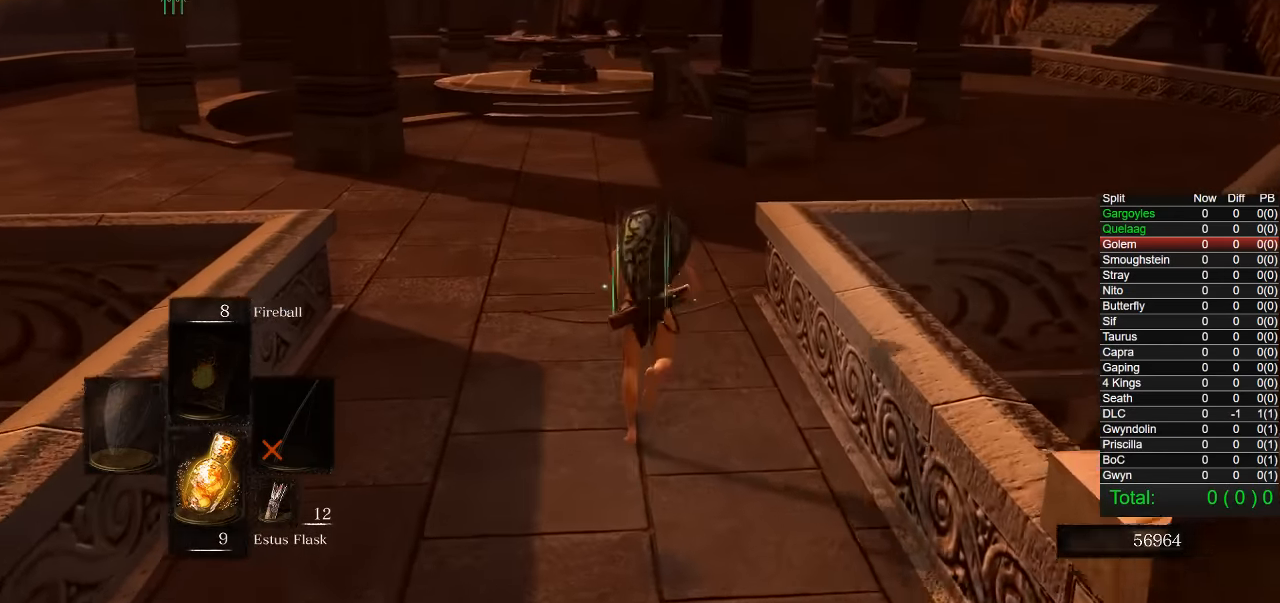
{"buttons": ["CIRCLE"], "left_stick": "up", "right_stick": "center", "button_events": []}
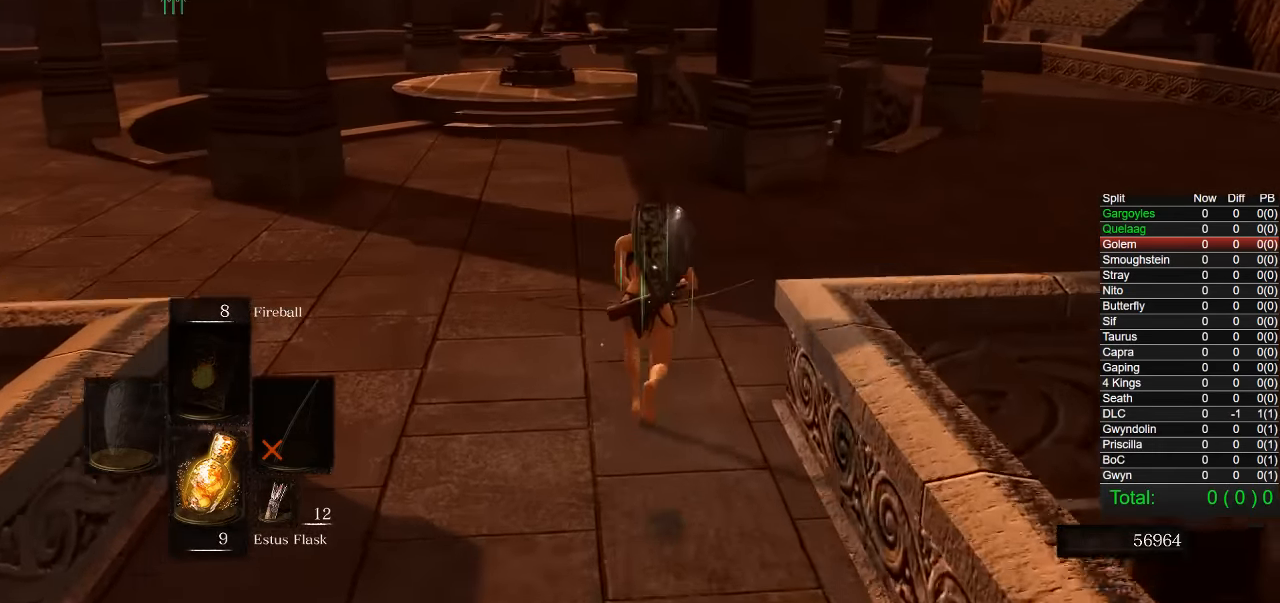
{"buttons": ["CIRCLE"], "left_stick": "up", "right_stick": "center", "button_events": []}
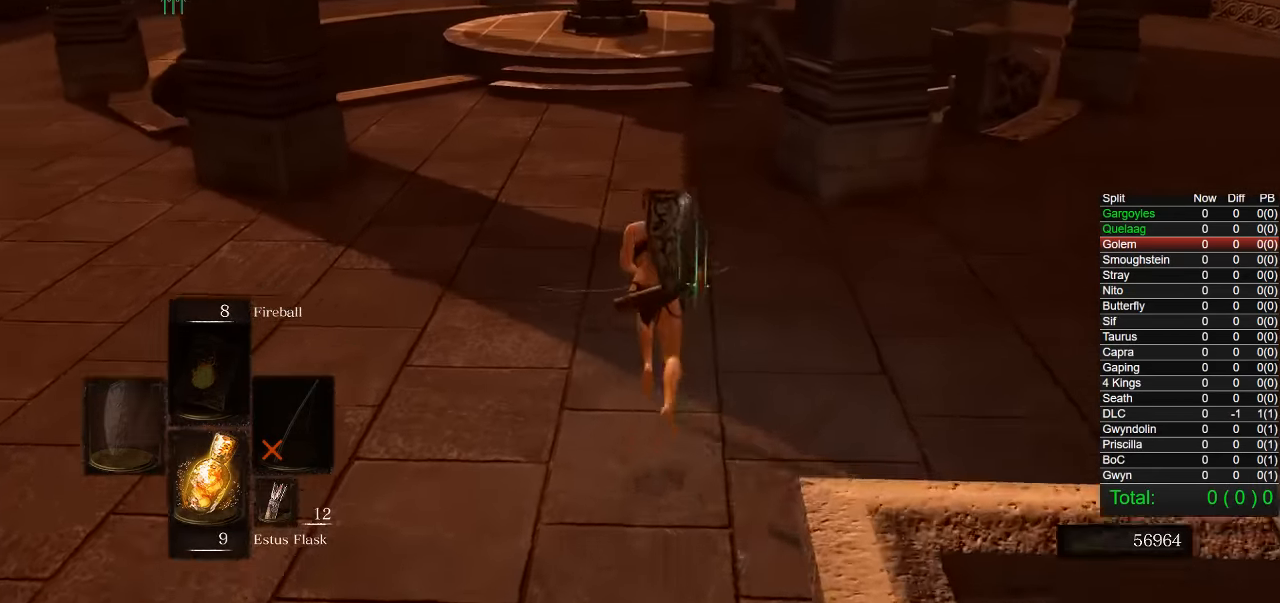
{"buttons": ["CIRCLE"], "left_stick": "up", "right_stick": "center", "button_events": []}
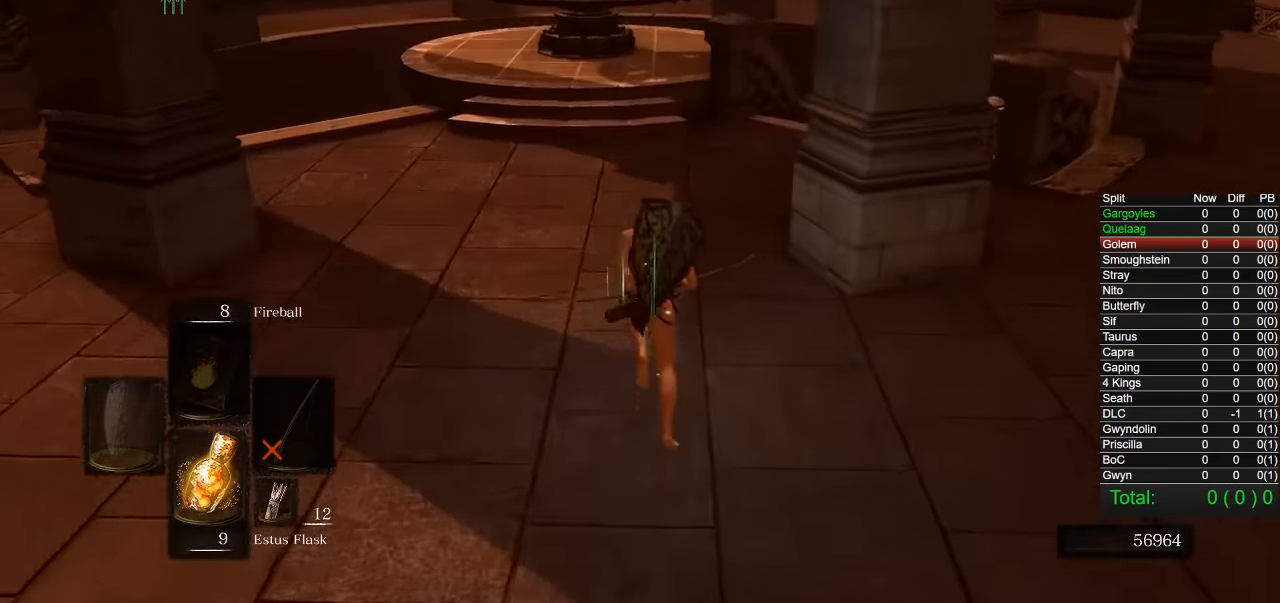
{"buttons": ["CIRCLE"], "left_stick": "up", "right_stick": "center", "button_events": []}
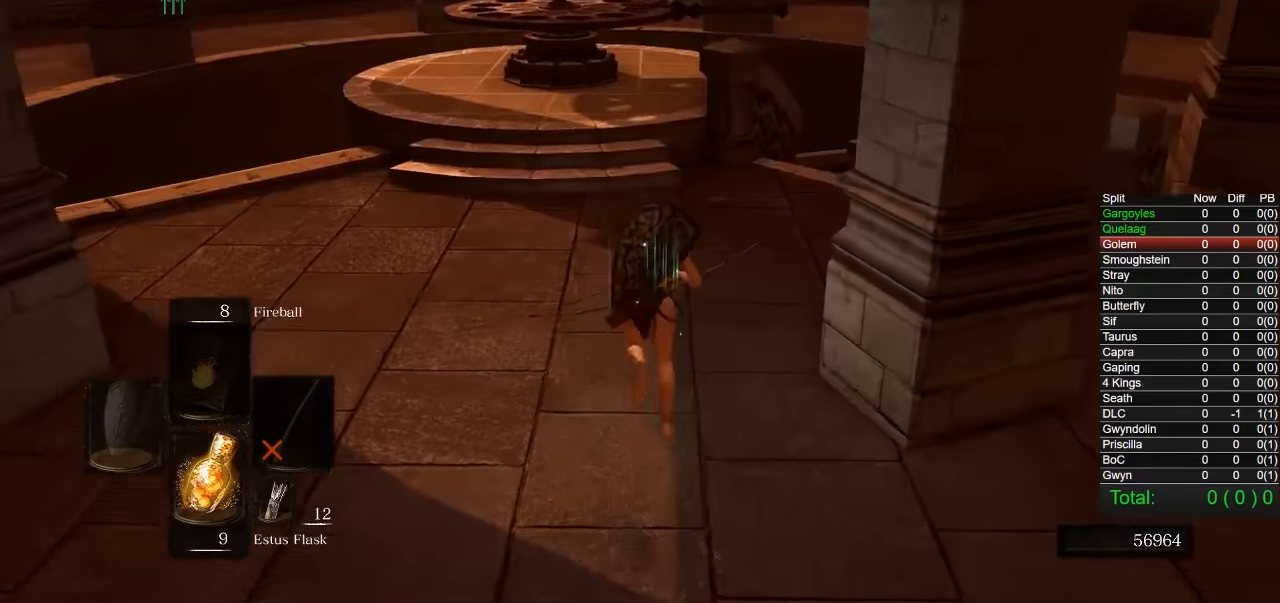
{"buttons": ["CIRCLE"], "left_stick": "up", "right_stick": "center", "button_events": []}
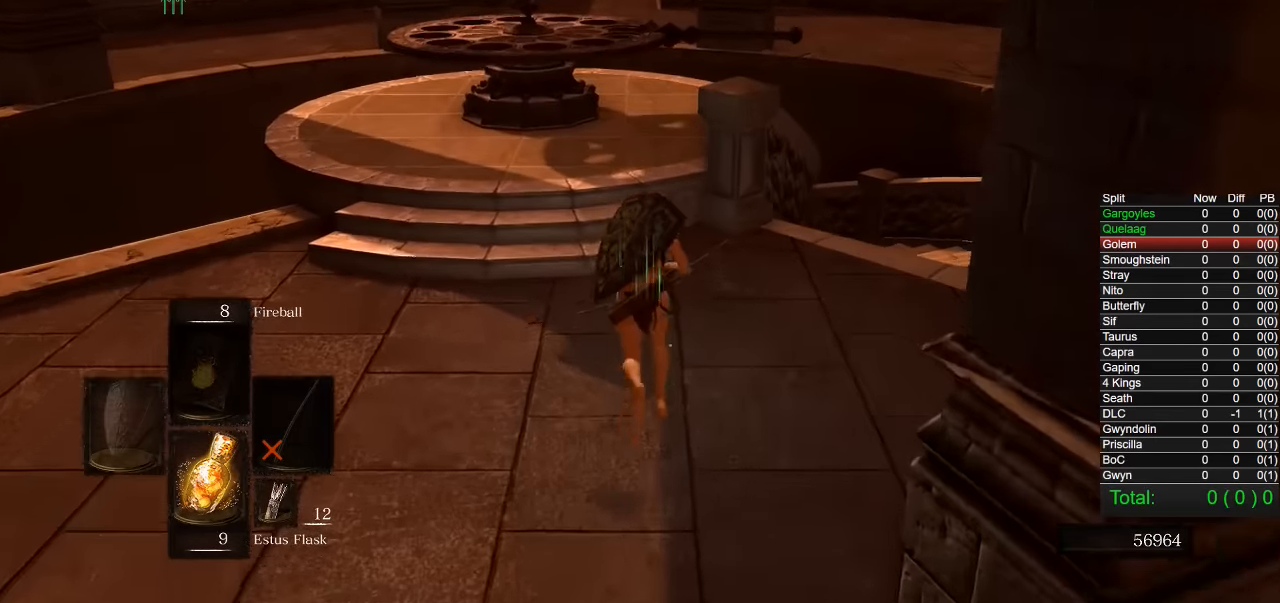
{"buttons": ["CIRCLE"], "left_stick": "up", "right_stick": "center", "button_events": []}
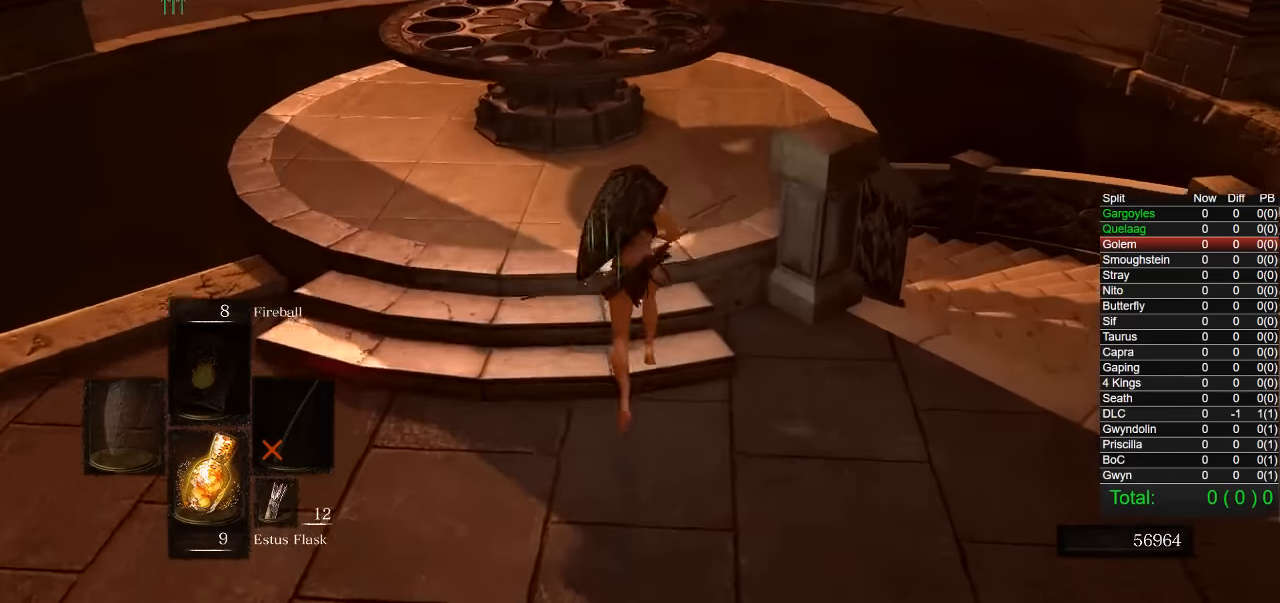
{"buttons": ["CIRCLE"], "left_stick": "up", "right_stick": "center", "button_events": []}
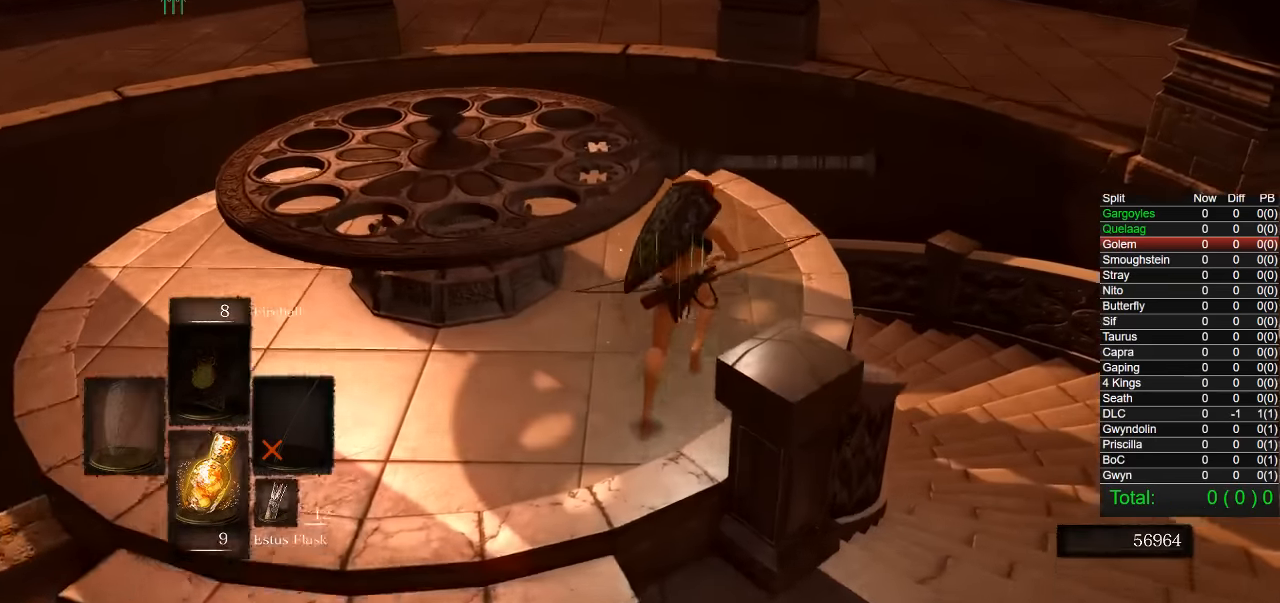
{"buttons": [], "left_stick": "up-left", "right_stick": "center", "button_events": [[83, "CIRCLE", "up"], [200, "CROSS", "down"], [283, "CROSS", "up"], [350, "CROSS", "down"], [450, "CROSS", "up"]]}
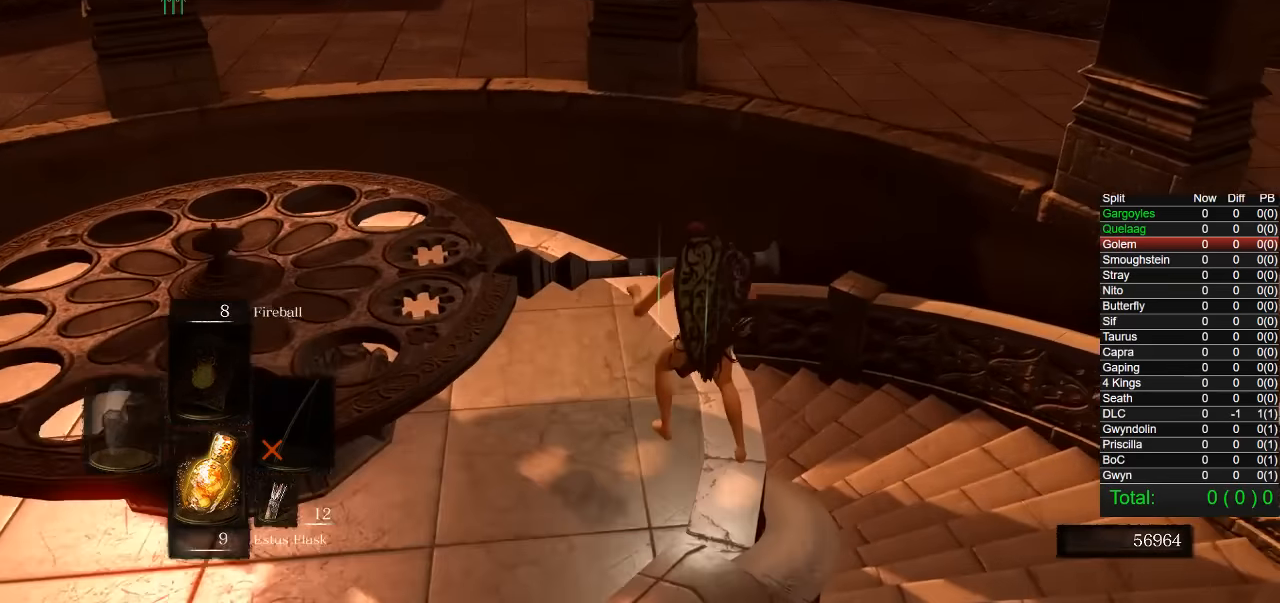
{"buttons": [], "left_stick": "center", "right_stick": "center", "button_events": [[16, "CROSS", "down"], [116, "CROSS", "up"], [183, "CROSS", "down"], [316, "CROSS", "up"]]}